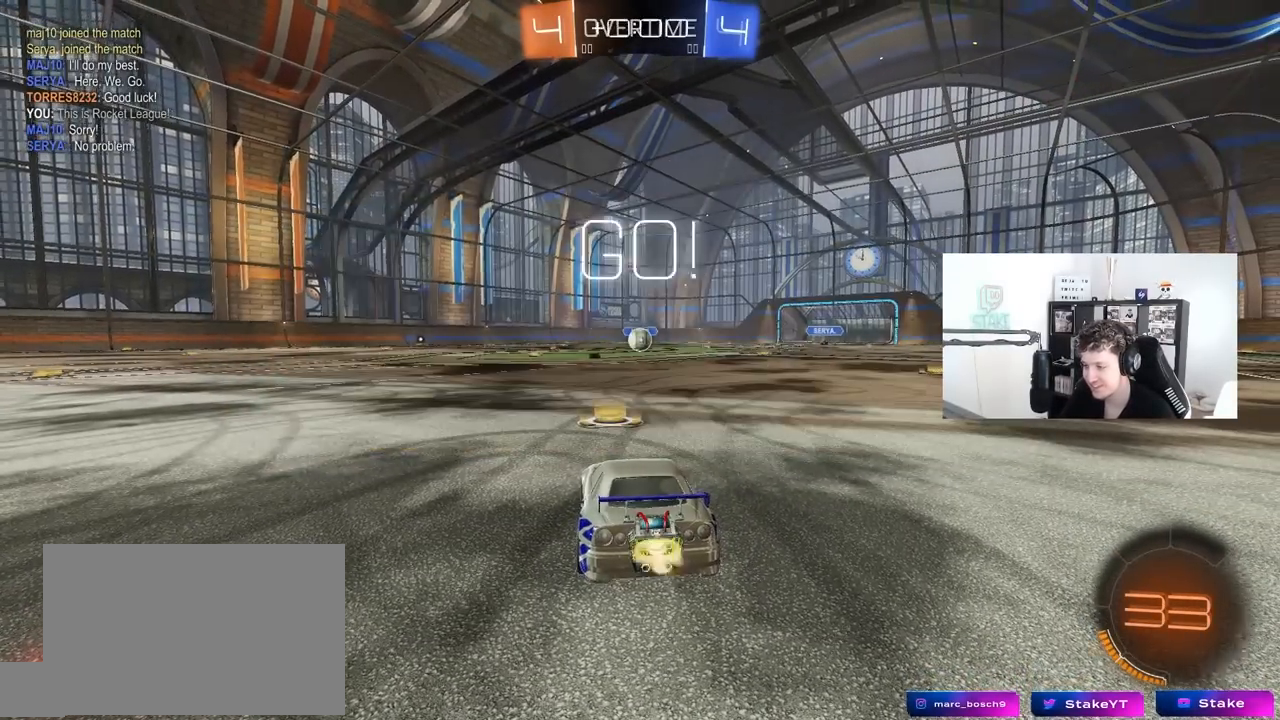
Gameplay with keyboard and mouse; each line is a JSON object with the keys and mouse buttons held at the frame after it. "events" lists presses ("down") and releases ("up") of "1", "2", "3", "4", "5", "a", "alt", "c", "caps_lock", "ctrl", "d", "e", "f", "g", "q", "r", "s", "shift", "space", "t", "tab", "v", "w", "x", "z", "mouse_left", "mouse_wheel" and "mouse_right" between this image and that frame as [ms after this image, input, new state], when the widget could be followed in between. "mouse_left", "mouse_wheel", "mouse_right" = the "left", "wheel", "right" buttons of the "mouse" list. No other keys are recorded. "wheel" means that the mouse wheel is clicked or scrolled. "mouse_move" is the direction in which the mouse moves at that frame (one of eight, or "still"), when it could be read.
{"keys": ["a", "s", "shift"], "mouse": ["left", "right"], "mouse_move": "still", "events": [[233, "d", "down"], [267, "mouse_right", "down"], [367, "a", "down"], [367, "d", "up"], [367, "mouse_right", "up"], [417, "shift", "down"], [467, "mouse_right", "down"], [467, "s", "down"], [467, "w", "up"]]}
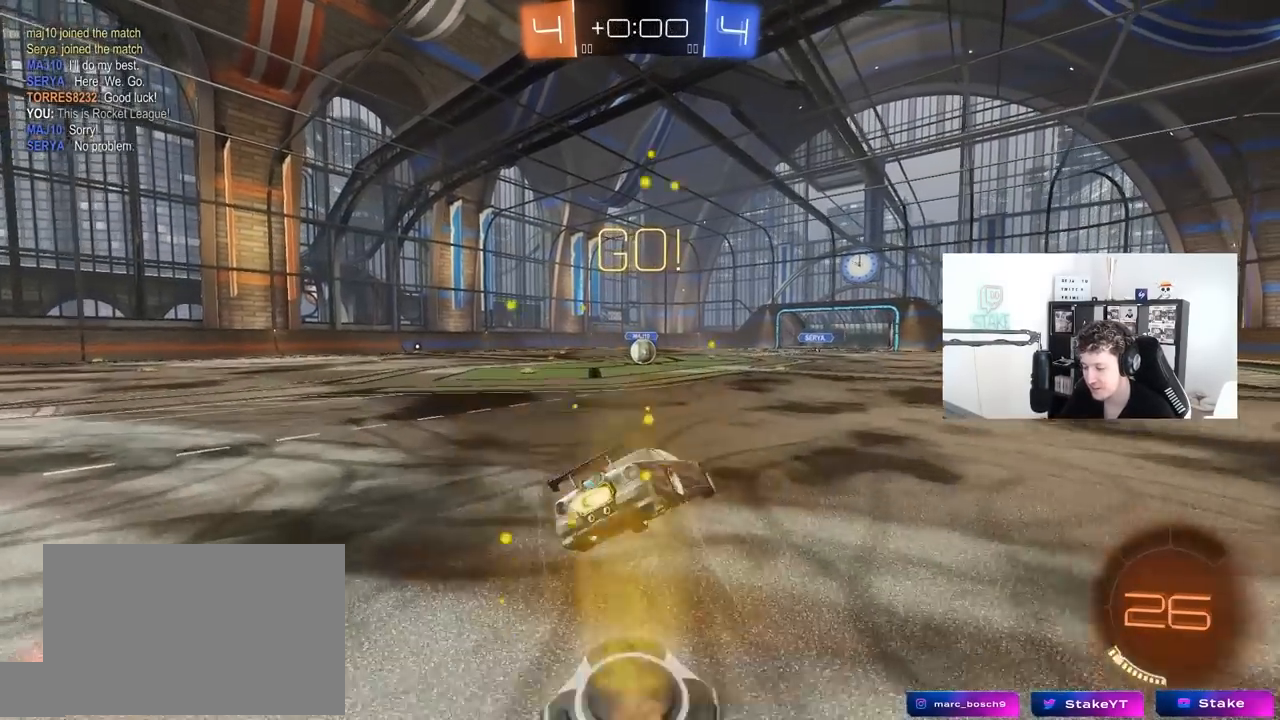
{"keys": ["a", "s", "shift"], "mouse": ["left"], "mouse_move": "still", "events": [[50, "mouse_right", "up"], [433, "s", "up"], [483, "s", "down"]]}
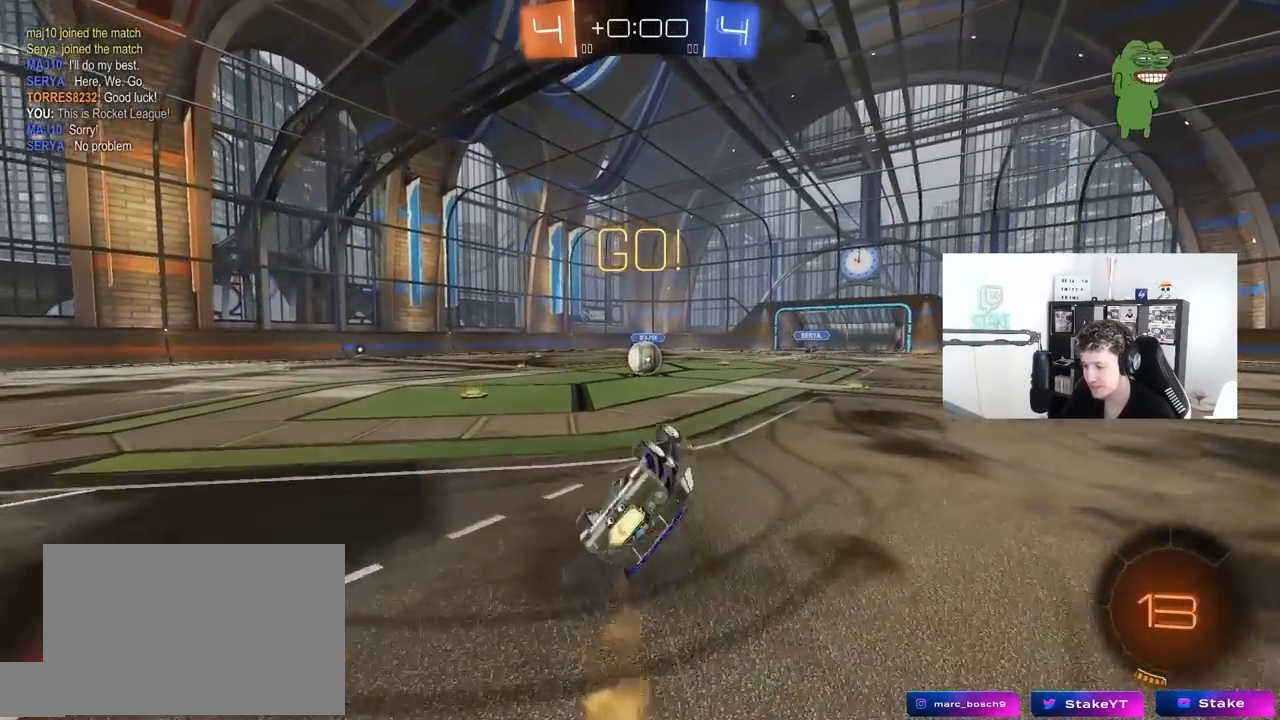
{"keys": [], "mouse": [], "mouse_move": "still", "events": [[250, "a", "up"], [250, "s", "up"], [250, "shift", "up"], [400, "a", "down"], [400, "mouse_left", "up"], [500, "a", "up"]]}
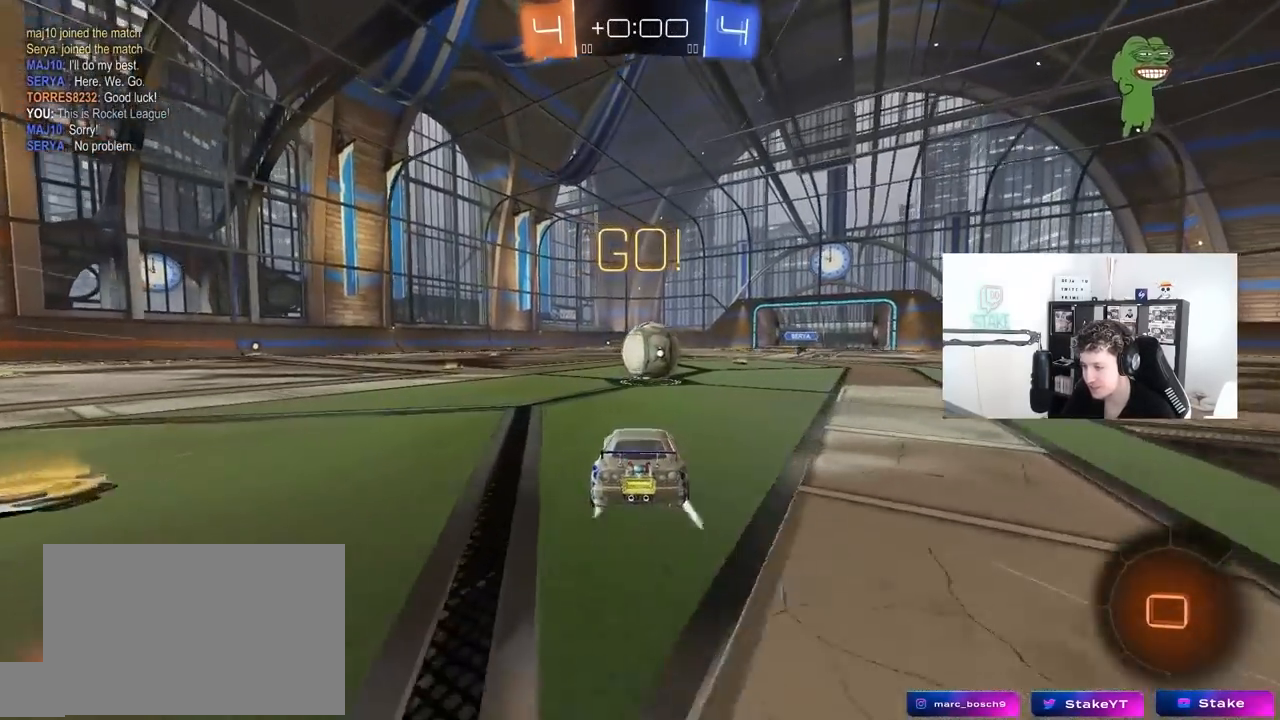
{"keys": ["a", "s", "shift"], "mouse": ["right"], "mouse_move": "still", "events": [[133, "d", "down"], [133, "mouse_right", "down"], [233, "d", "up"], [267, "mouse_right", "up"], [267, "w", "down"], [317, "shift", "down"], [367, "a", "down"], [417, "mouse_right", "down"], [467, "s", "down"], [467, "w", "up"]]}
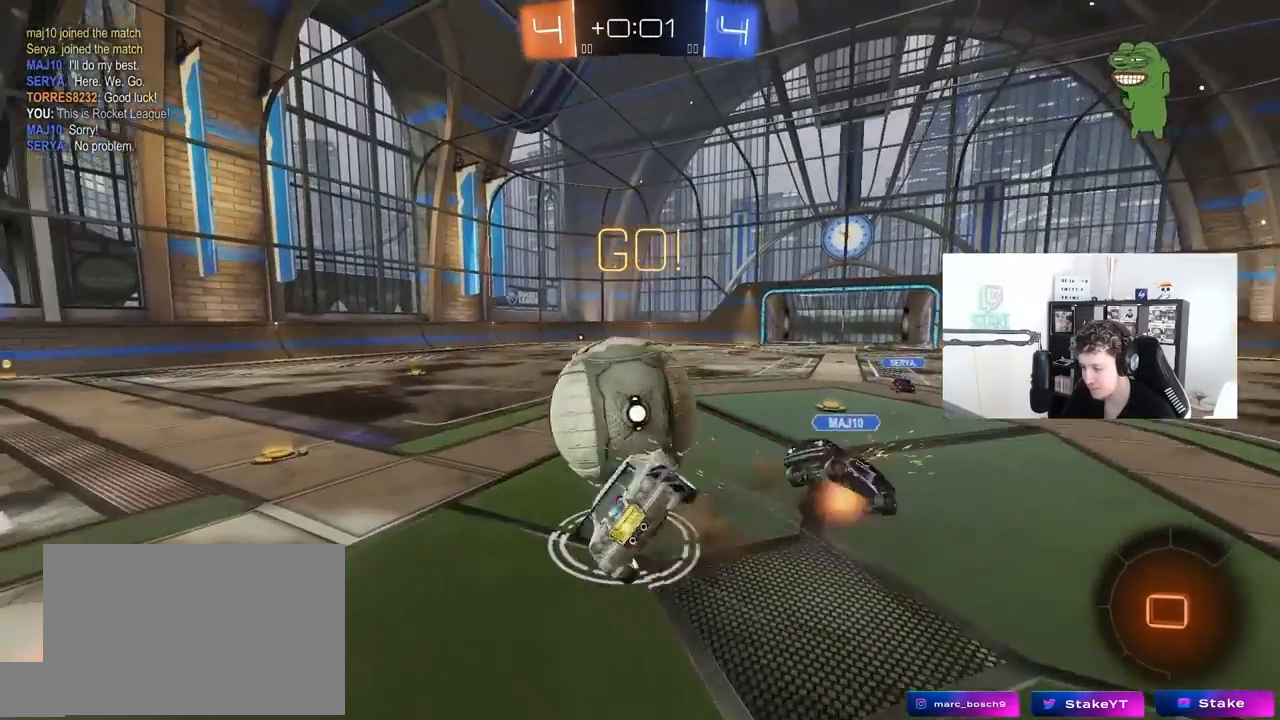
{"keys": ["a", "shift", "w"], "mouse": [], "mouse_move": "still", "events": [[100, "mouse_right", "up"], [283, "s", "up"], [483, "w", "down"]]}
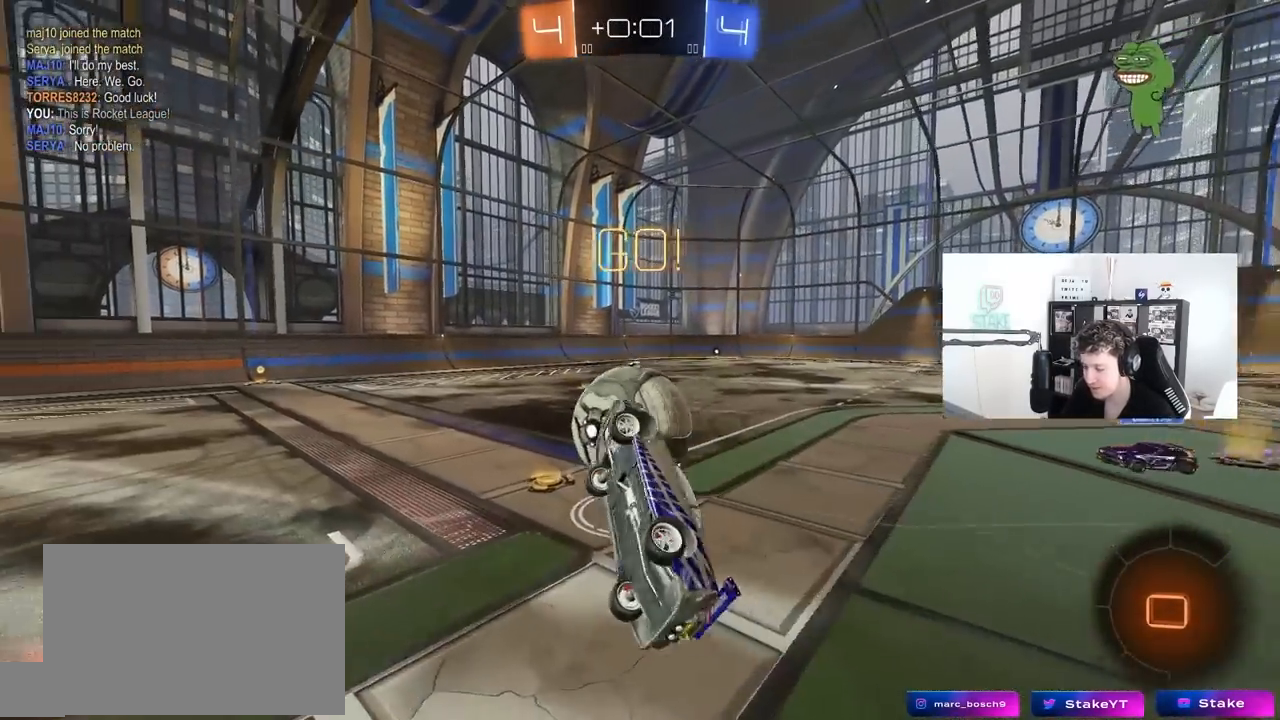
{"keys": ["w"], "mouse": [], "mouse_move": "still", "events": [[117, "shift", "up"], [167, "a", "up"], [167, "w", "up"], [483, "w", "down"]]}
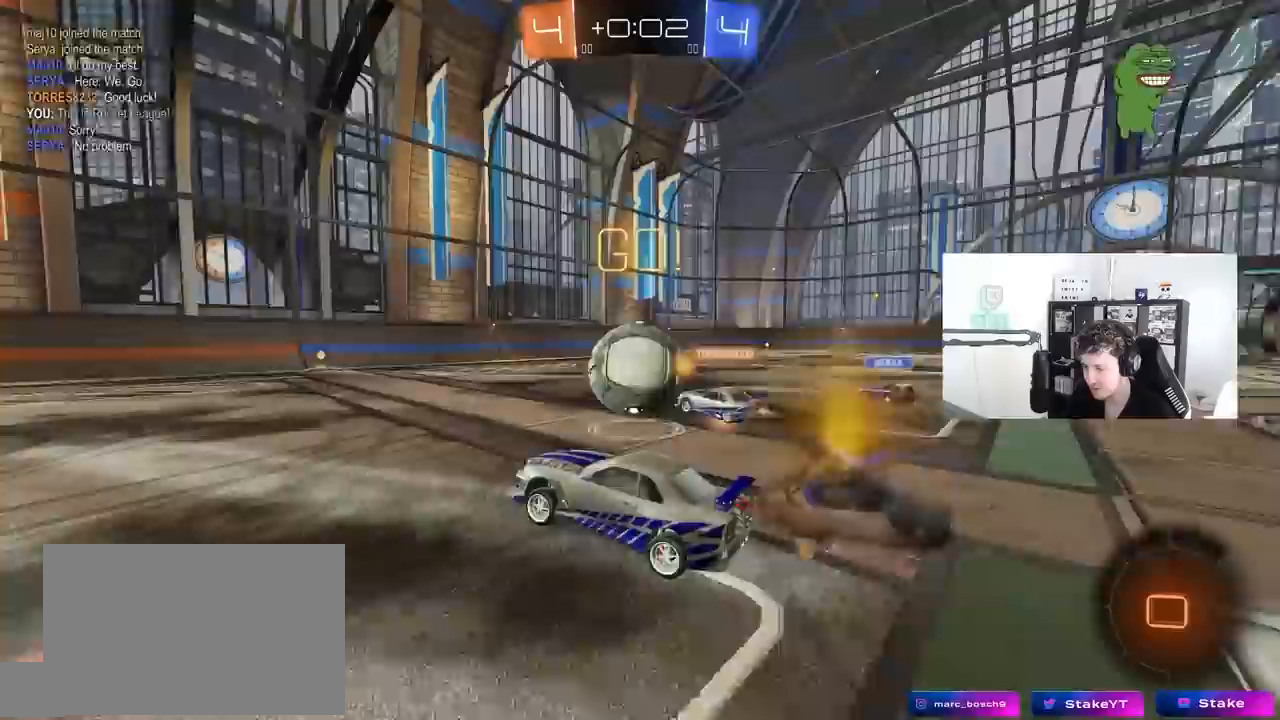
{"keys": ["w"], "mouse": [], "mouse_move": "still", "events": [[33, "a", "down"], [183, "a", "up"]]}
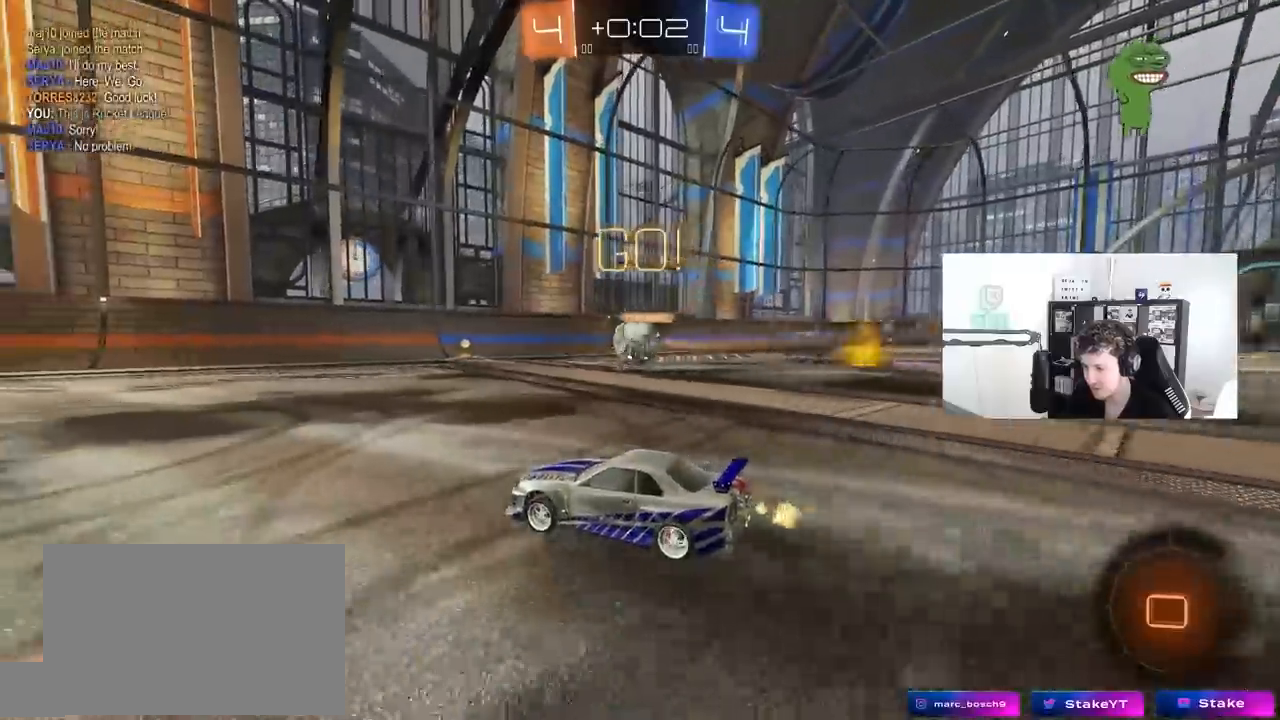
{"keys": ["a", "shift", "w"], "mouse": ["left"], "mouse_move": "still", "events": [[100, "a", "down"], [233, "a", "up"], [233, "mouse_left", "down"], [283, "d", "down"], [333, "mouse_right", "down"], [383, "d", "up"], [433, "a", "down"], [433, "mouse_right", "up"], [433, "shift", "down"]]}
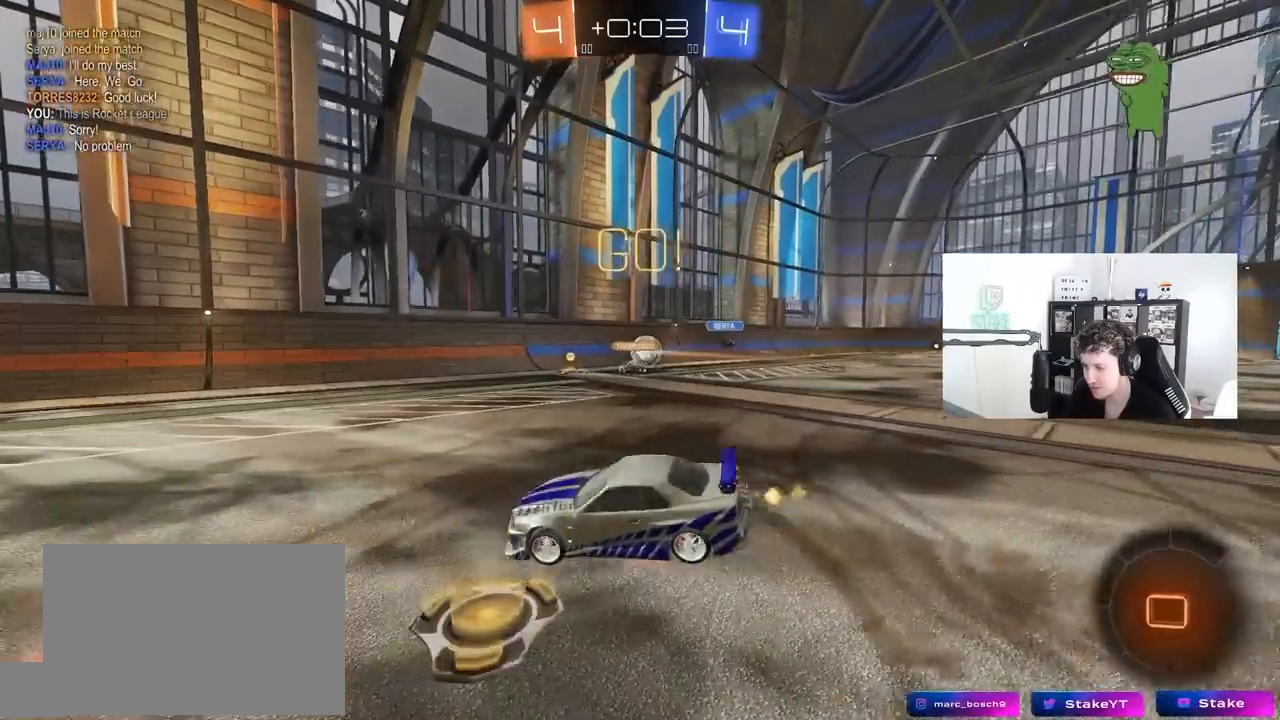
{"keys": ["a", "s", "shift"], "mouse": ["left"], "mouse_move": "still", "events": [[17, "mouse_right", "down"], [67, "w", "up"], [117, "s", "down"], [217, "mouse_right", "up"], [400, "s", "up"], [500, "s", "down"]]}
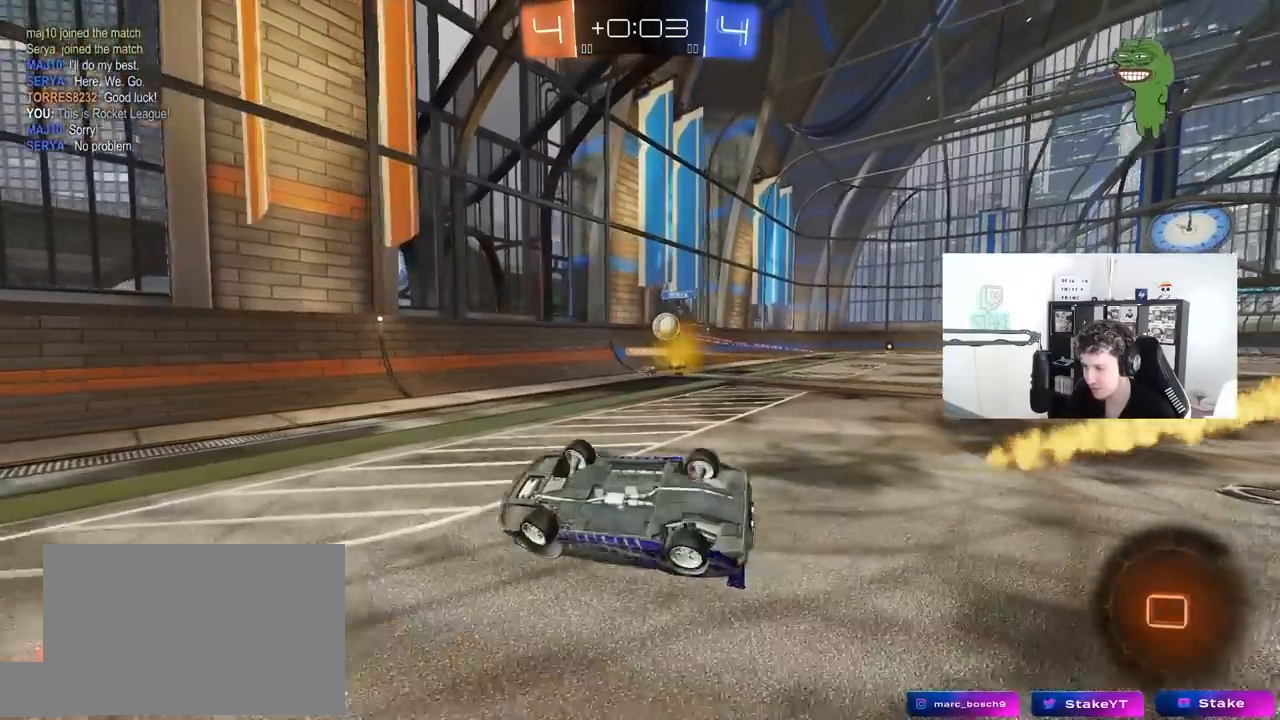
{"keys": ["a", "w"], "mouse": [], "mouse_move": "still", "events": [[83, "mouse_left", "up"], [233, "s", "up"], [233, "shift", "up"], [317, "a", "up"], [500, "a", "down"], [500, "w", "down"]]}
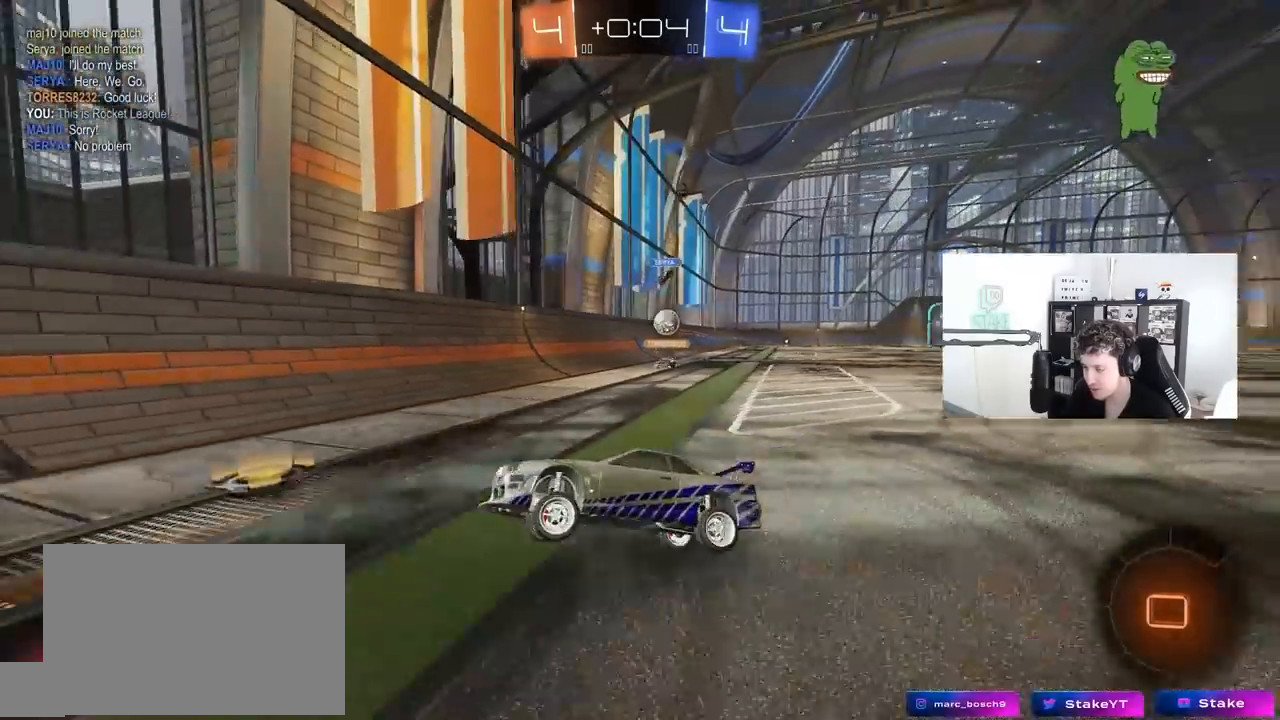
{"keys": ["a", "w"], "mouse": ["left"], "mouse_move": "still", "events": [[50, "mouse_left", "down"]]}
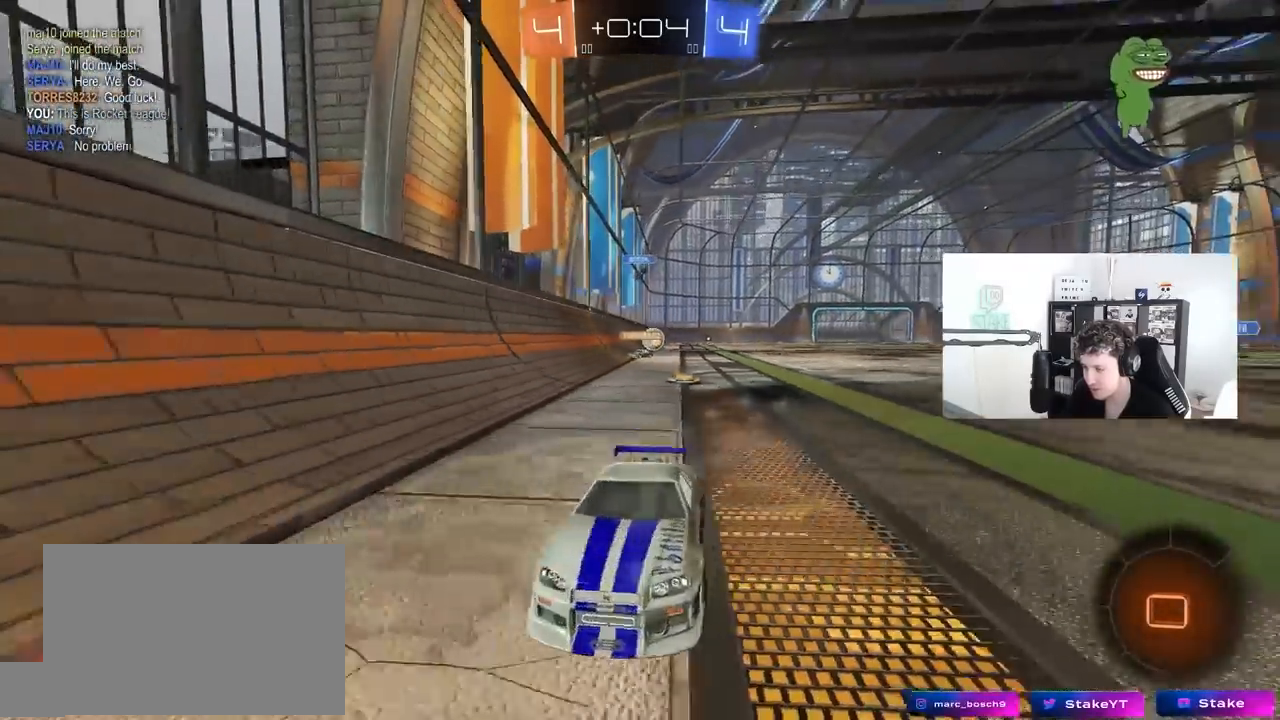
{"keys": ["a", "w"], "mouse": [], "mouse_move": "still", "events": [[17, "mouse_left", "up"], [67, "shift", "down"], [350, "shift", "up"]]}
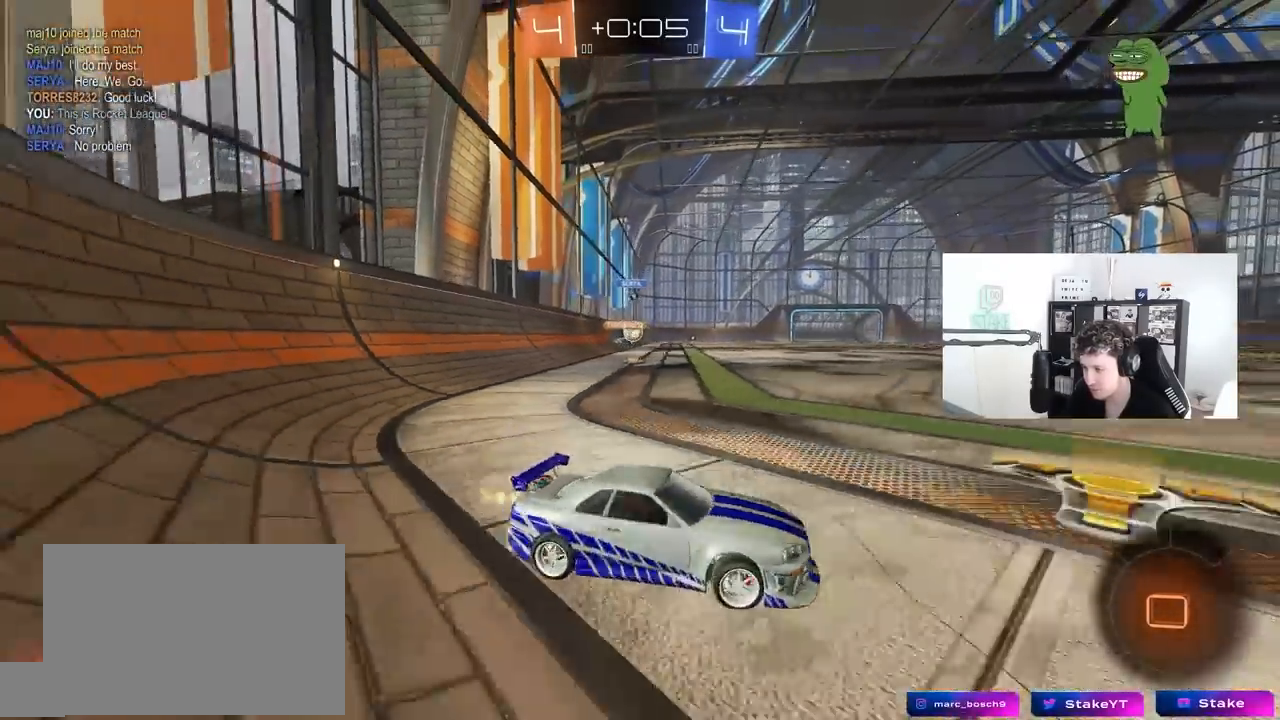
{"keys": ["a", "w"], "mouse": ["left"], "mouse_move": "still", "events": [[267, "mouse_left", "down"]]}
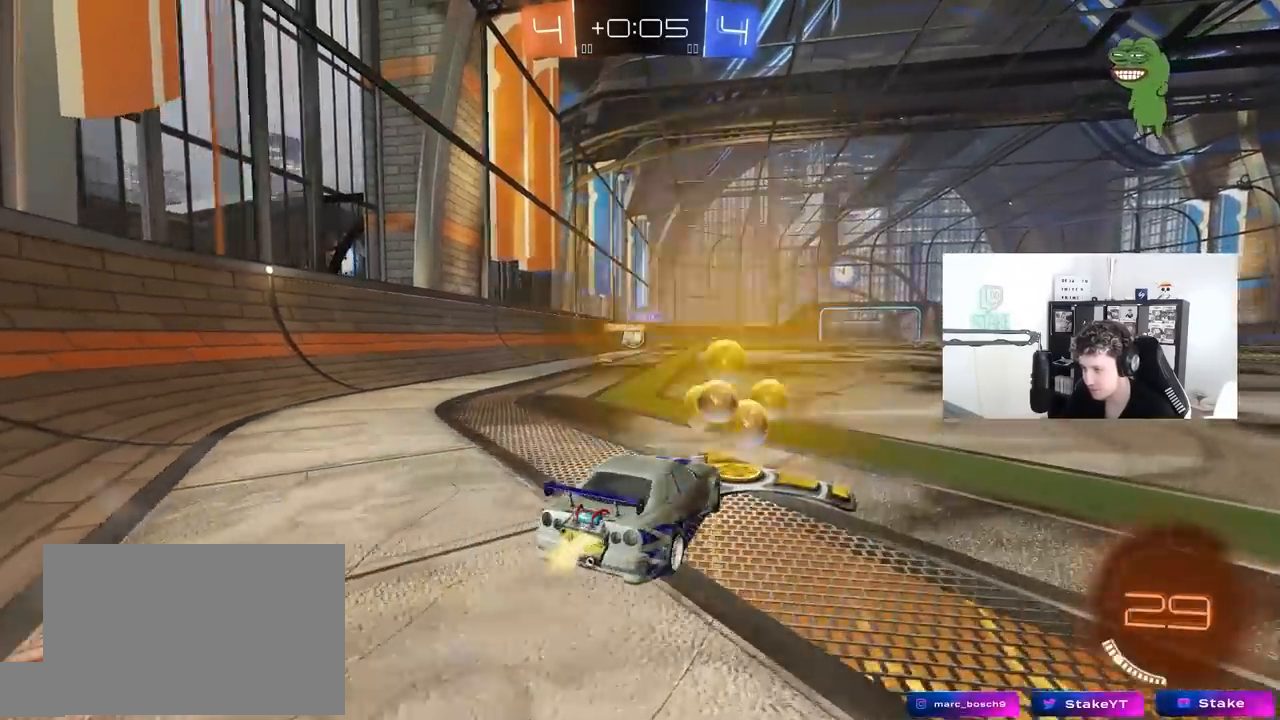
{"keys": ["a", "w"], "mouse": [], "mouse_move": "still", "events": [[50, "a", "up"], [150, "mouse_left", "up"], [433, "a", "down"]]}
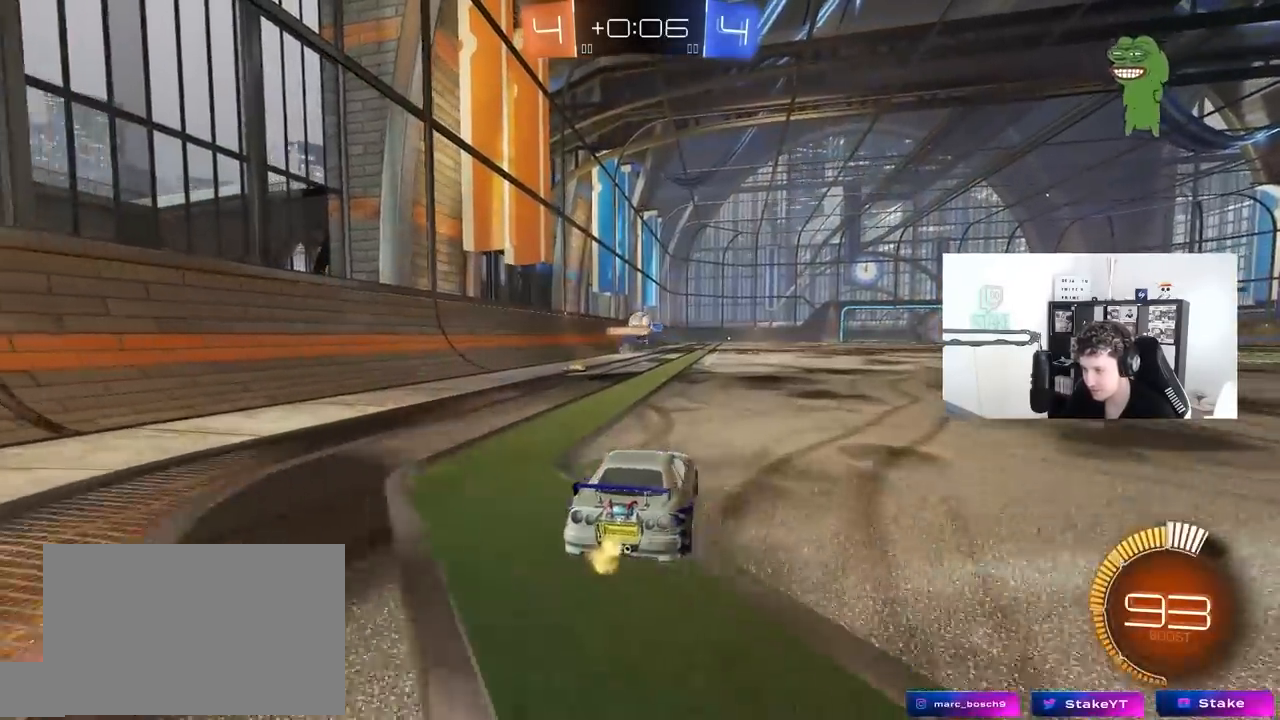
{"keys": ["a", "w"], "mouse": [], "mouse_move": "still", "events": [[67, "a", "up"], [350, "a", "down"]]}
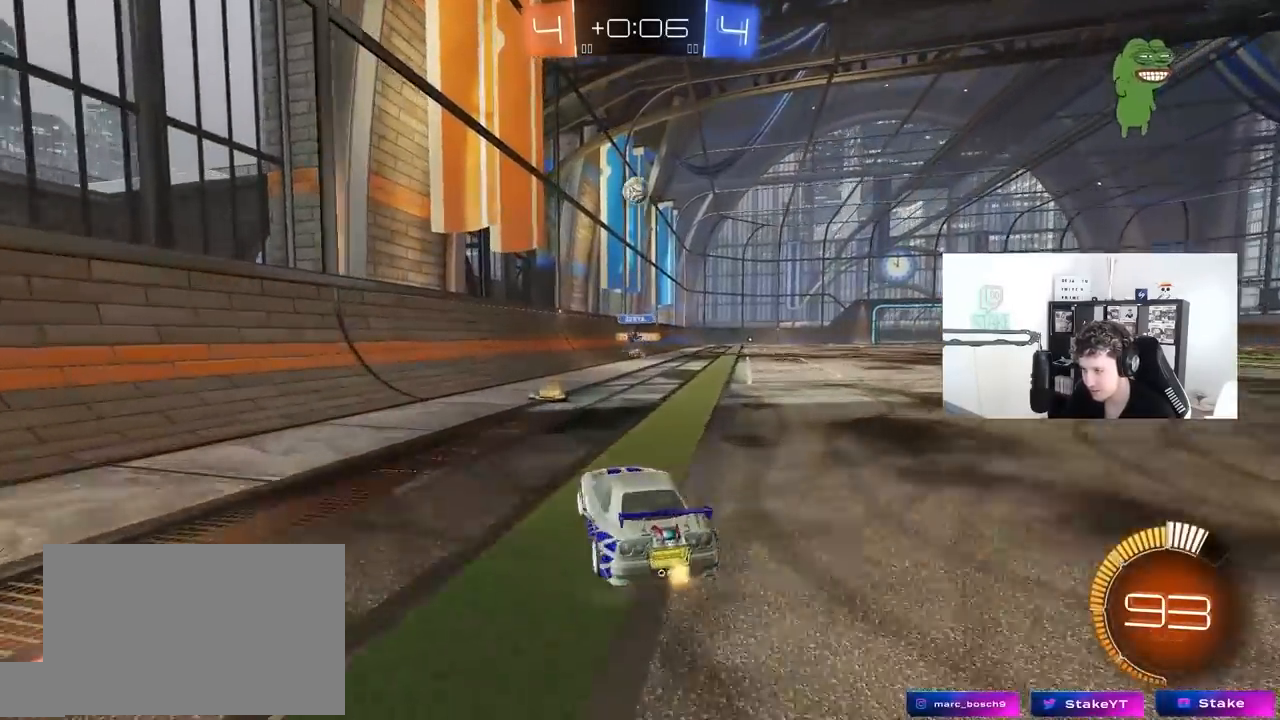
{"keys": ["d", "w"], "mouse": [], "mouse_move": "still", "events": [[83, "a", "up"], [133, "d", "down"], [133, "w", "up"], [233, "s", "down"], [367, "s", "up"], [467, "w", "down"]]}
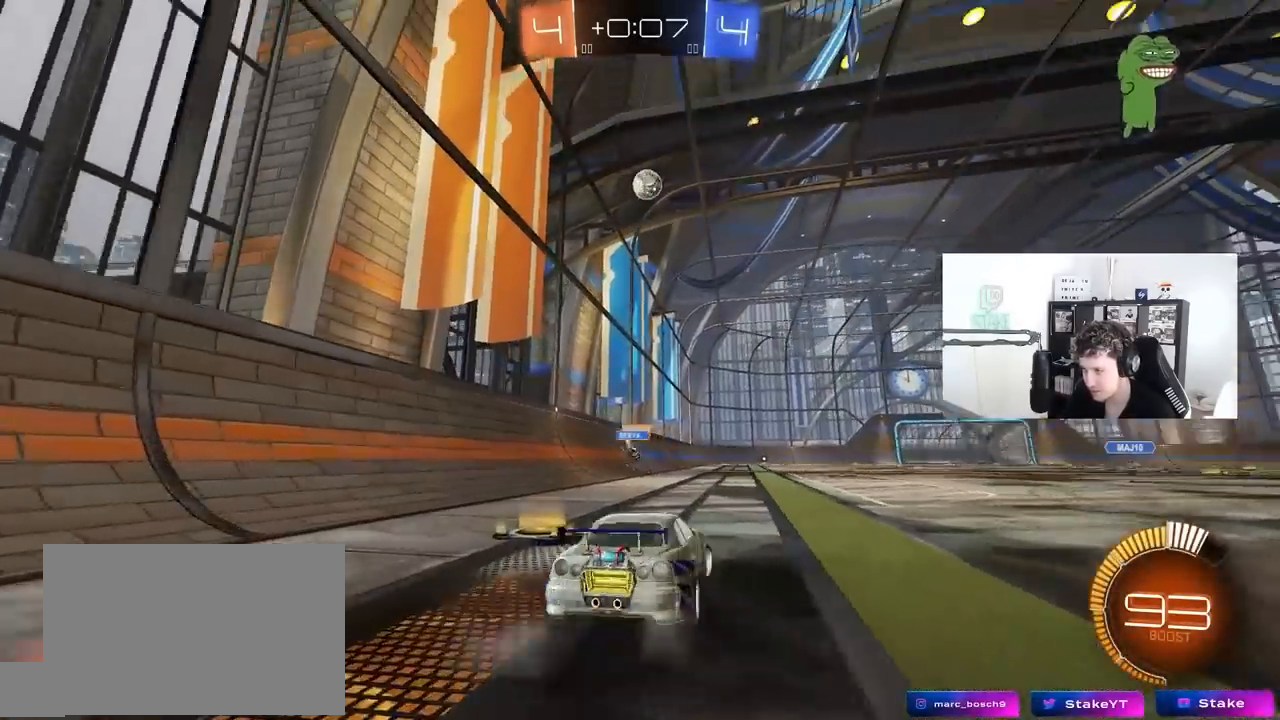
{"keys": ["a", "s", "shift"], "mouse": ["left", "right"], "mouse_move": "down-left", "events": [[100, "d", "up"], [100, "mouse_left", "down"], [100, "mouse_right", "down"], [150, "w", "up"], [200, "s", "down"], [233, "d", "down"], [233, "mouse_left", "up"], [333, "d", "up"], [333, "mouse_right", "up"], [383, "mouse_left", "down"], [383, "mouse_right", "down"], [383, "s", "up"], [433, "a", "down"], [433, "s", "down"], [483, "shift", "down"]]}
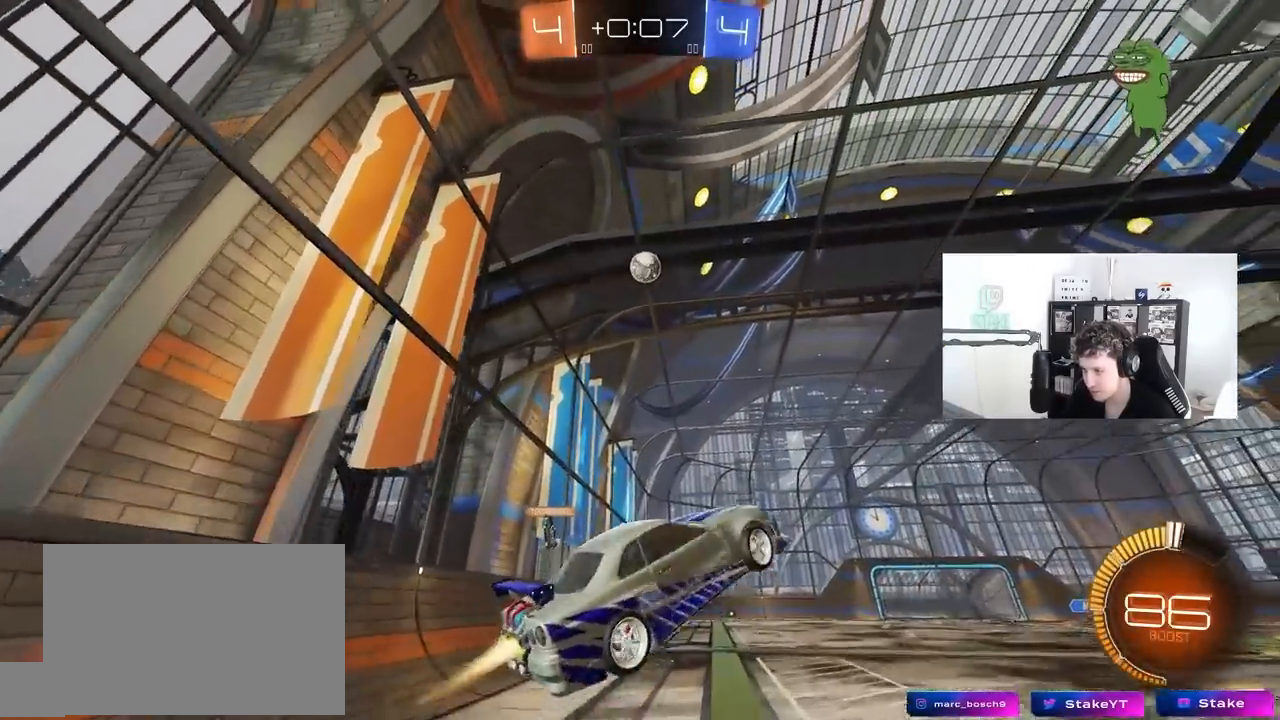
{"keys": ["a", "s", "shift"], "mouse": [], "mouse_move": "still", "events": [[100, "mouse_right", "up"], [117, "s", "up"], [400, "s", "down"], [450, "mouse_left", "up"]]}
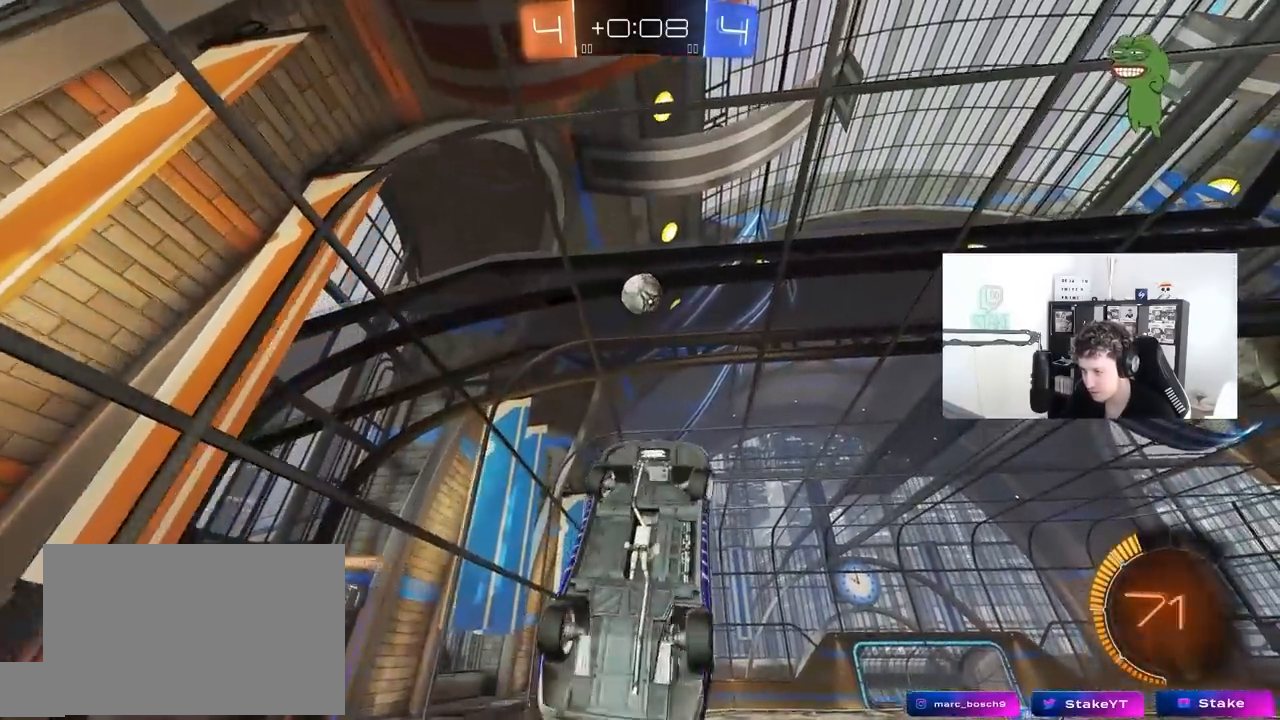
{"keys": ["d", "s"], "mouse": ["left"], "mouse_move": "down-left", "events": [[33, "mouse_left", "down"], [33, "s", "up"], [133, "w", "down"], [183, "shift", "up"], [217, "mouse_left", "up"], [217, "w", "up"], [417, "mouse_left", "down"], [467, "s", "down"], [467, "shift", "down"], [500, "a", "up"], [500, "d", "down"], [500, "shift", "up"]]}
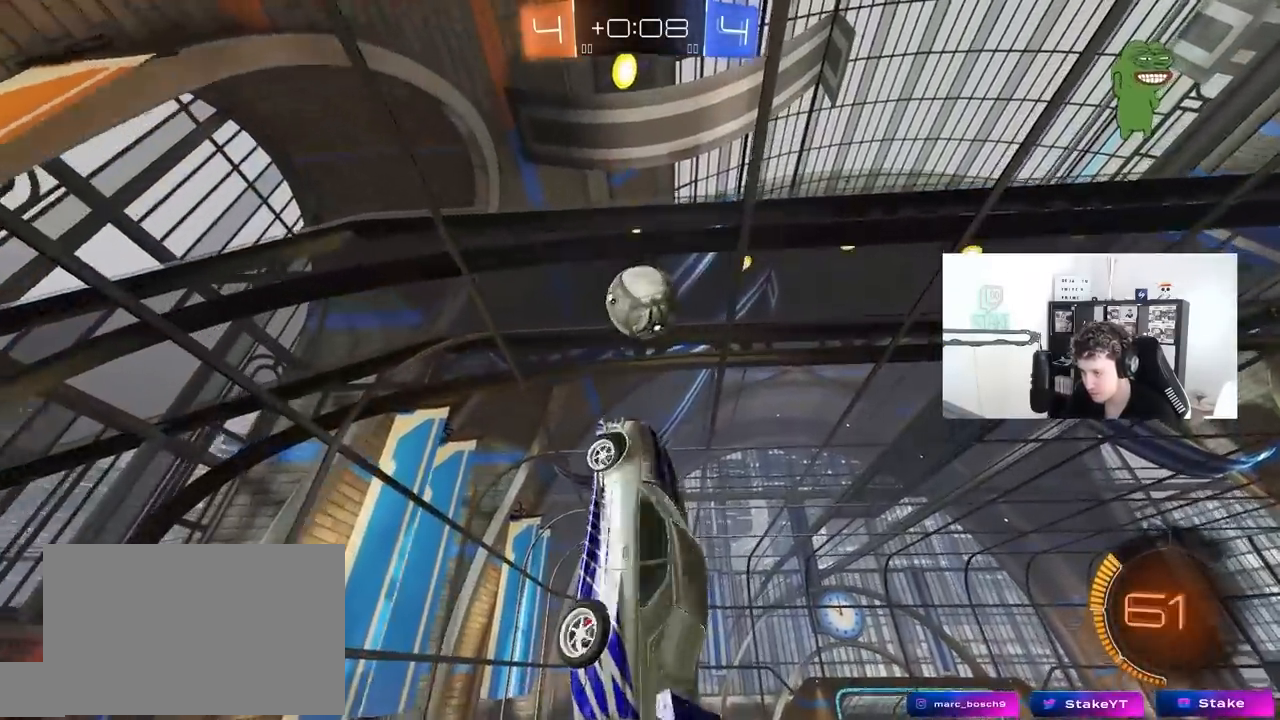
{"keys": ["d", "w"], "mouse": ["left"], "mouse_move": "still", "events": [[50, "s", "up"], [250, "mouse_left", "up"], [333, "w", "down"], [433, "mouse_left", "down"]]}
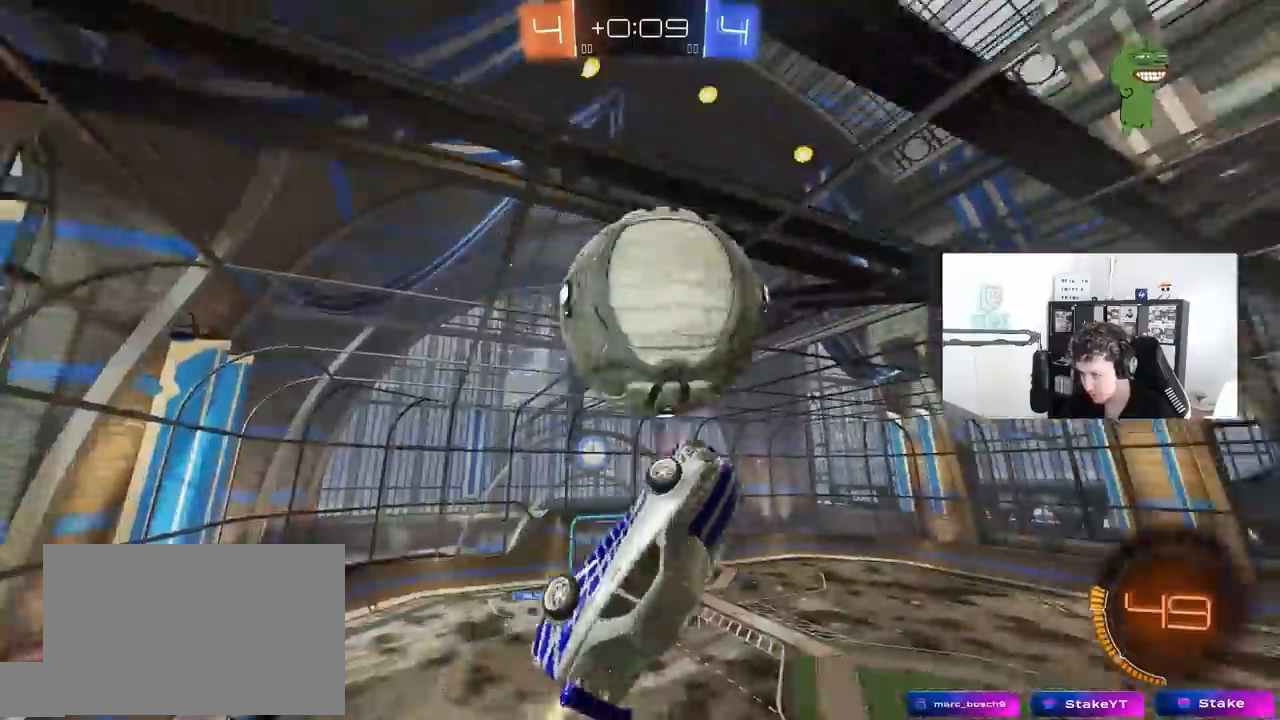
{"keys": ["d", "shift"], "mouse": [], "mouse_move": "still", "events": [[67, "shift", "down"], [67, "w", "up"], [167, "mouse_left", "up"], [217, "w", "down"], [300, "shift", "up"], [450, "w", "up"], [500, "shift", "down"]]}
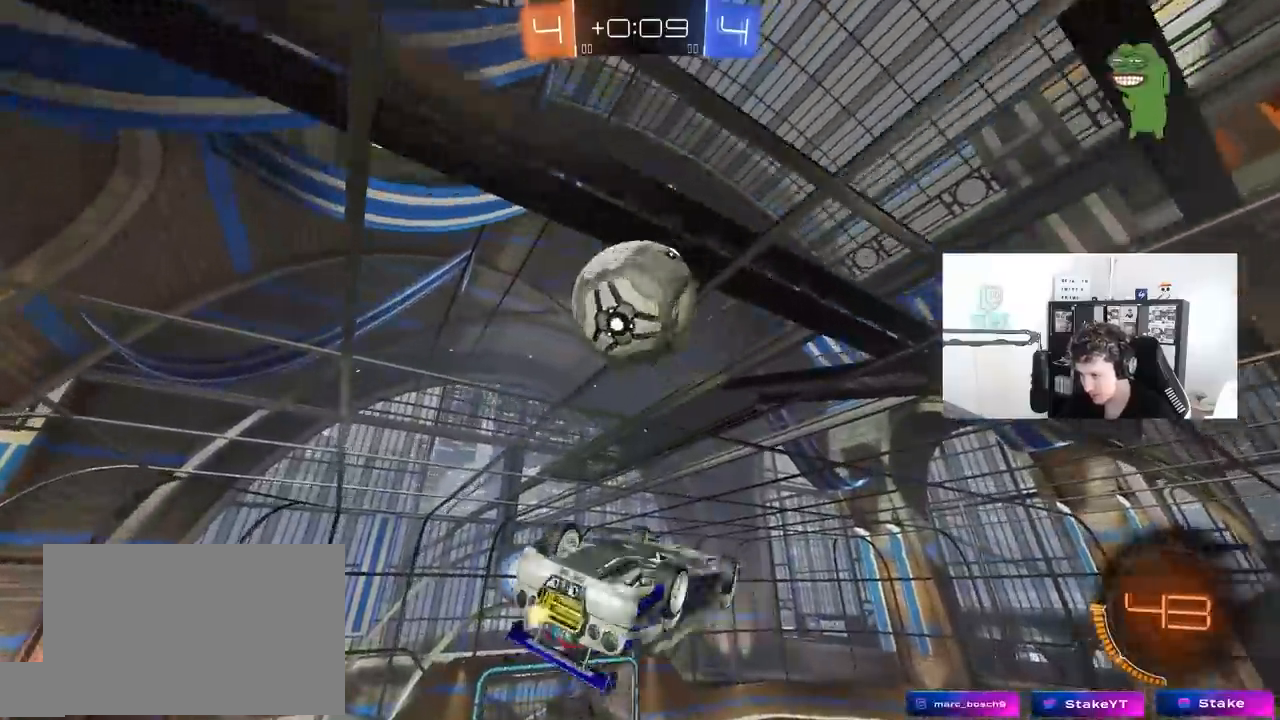
{"keys": [], "mouse": ["left"], "mouse_move": "still", "events": [[83, "mouse_left", "down"], [267, "s", "down"], [317, "a", "down"], [317, "d", "up"], [317, "shift", "up"], [417, "s", "up"], [467, "a", "up"]]}
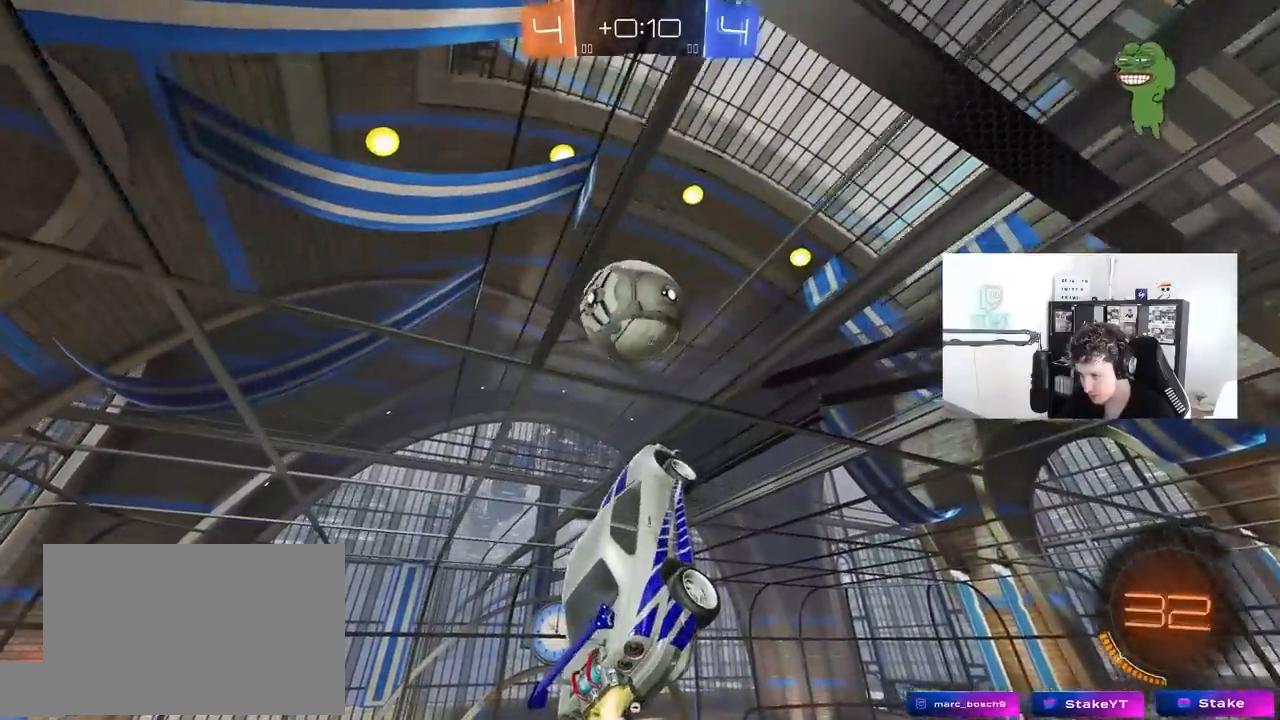
{"keys": ["a", "shift"], "mouse": [], "mouse_move": "still", "events": [[50, "a", "down"], [100, "s", "down"], [150, "a", "up"], [200, "s", "up"], [333, "a", "down"], [333, "w", "down"], [383, "shift", "down"], [467, "mouse_left", "up"], [467, "w", "up"]]}
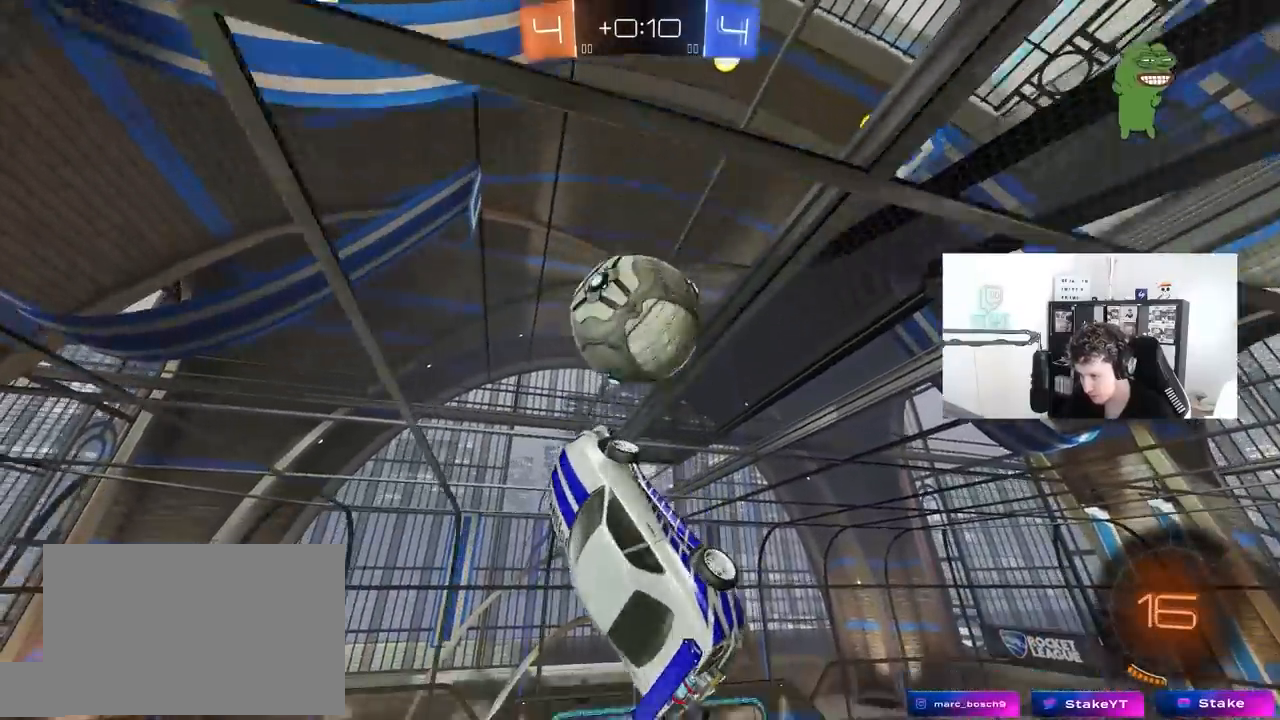
{"keys": ["a", "shift"], "mouse": [], "mouse_move": "still", "events": [[17, "shift", "up"], [117, "s", "down"], [400, "s", "up"], [450, "shift", "down"]]}
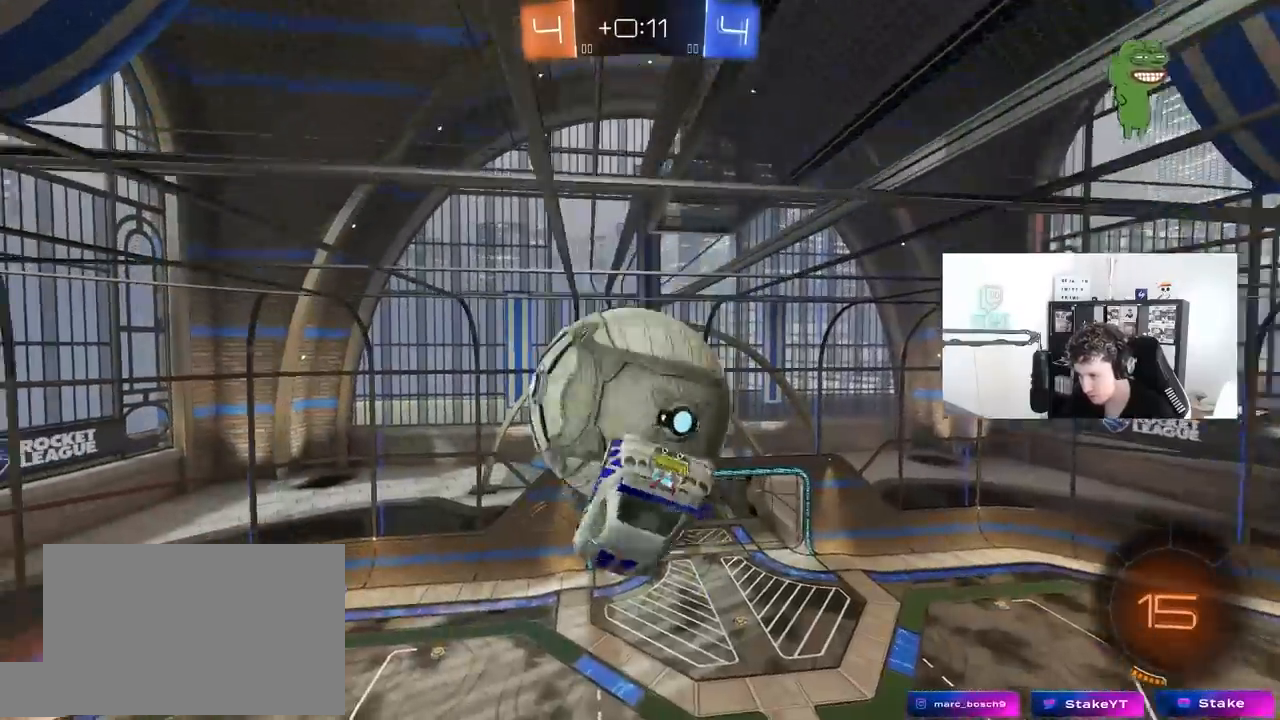
{"keys": ["a", "s"], "mouse": [], "mouse_move": "still", "events": [[33, "mouse_left", "down"], [33, "shift", "up"], [33, "w", "down"], [133, "shift", "down"], [217, "mouse_left", "up"], [367, "w", "up"], [417, "s", "down"], [467, "shift", "up"]]}
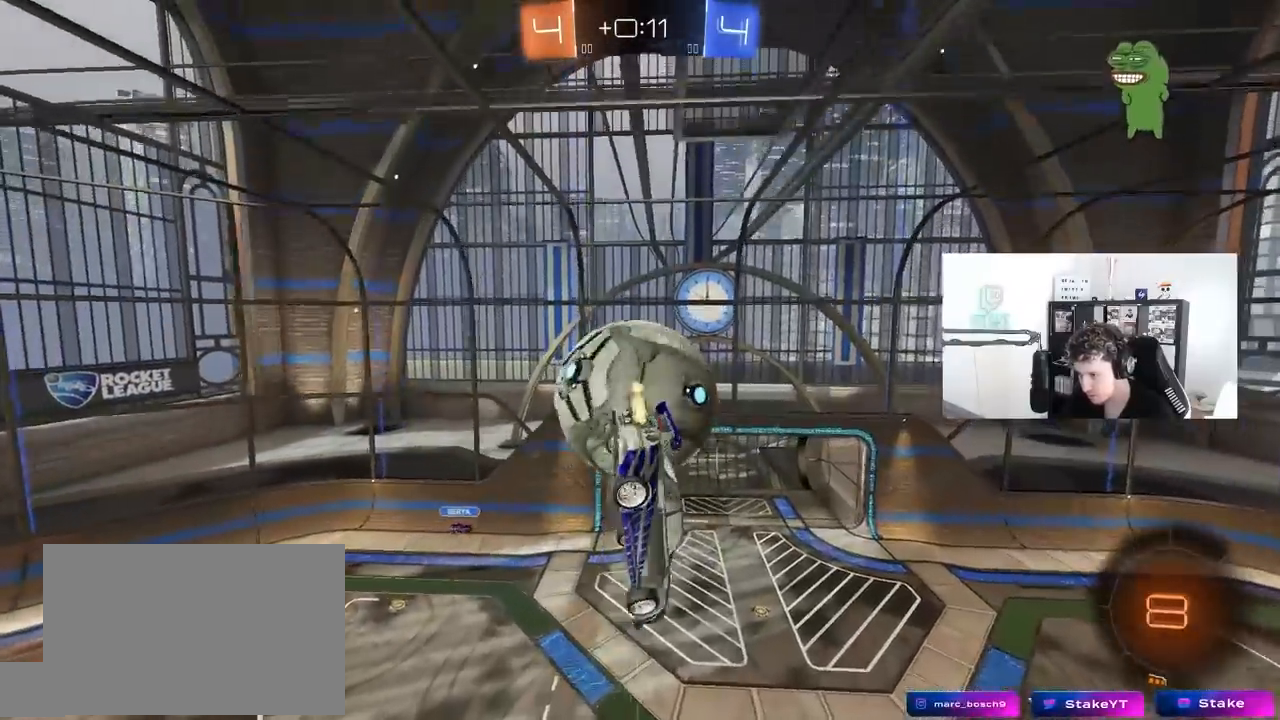
{"keys": ["a", "shift", "w"], "mouse": ["left", "right"], "mouse_move": "down", "events": [[17, "mouse_left", "down"], [250, "a", "up"], [250, "d", "down"], [250, "s", "up"], [283, "d", "up"], [383, "a", "down"], [383, "d", "down"], [383, "w", "down"], [433, "d", "up"], [433, "mouse_right", "down"], [433, "shift", "down"]]}
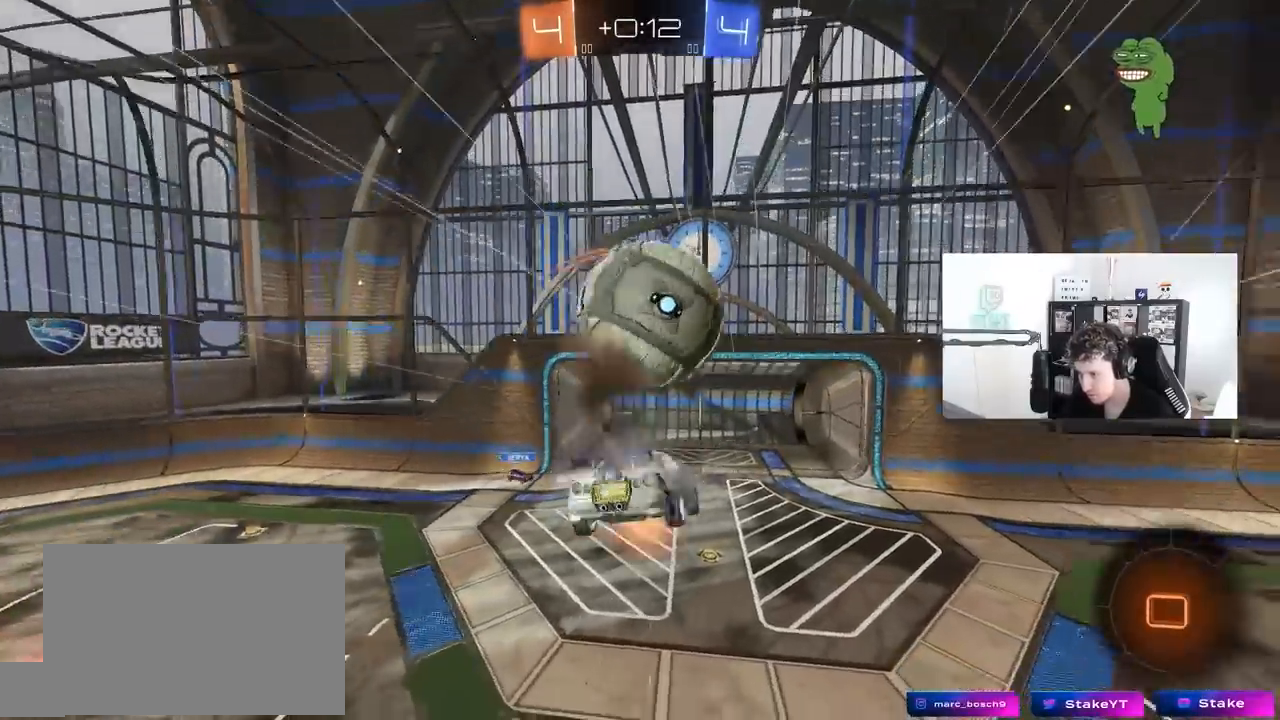
{"keys": ["a", "s", "shift"], "mouse": [], "mouse_move": "still", "events": [[17, "s", "down"], [17, "w", "up"], [117, "mouse_right", "up"], [250, "s", "up"], [400, "s", "down"], [500, "mouse_left", "up"]]}
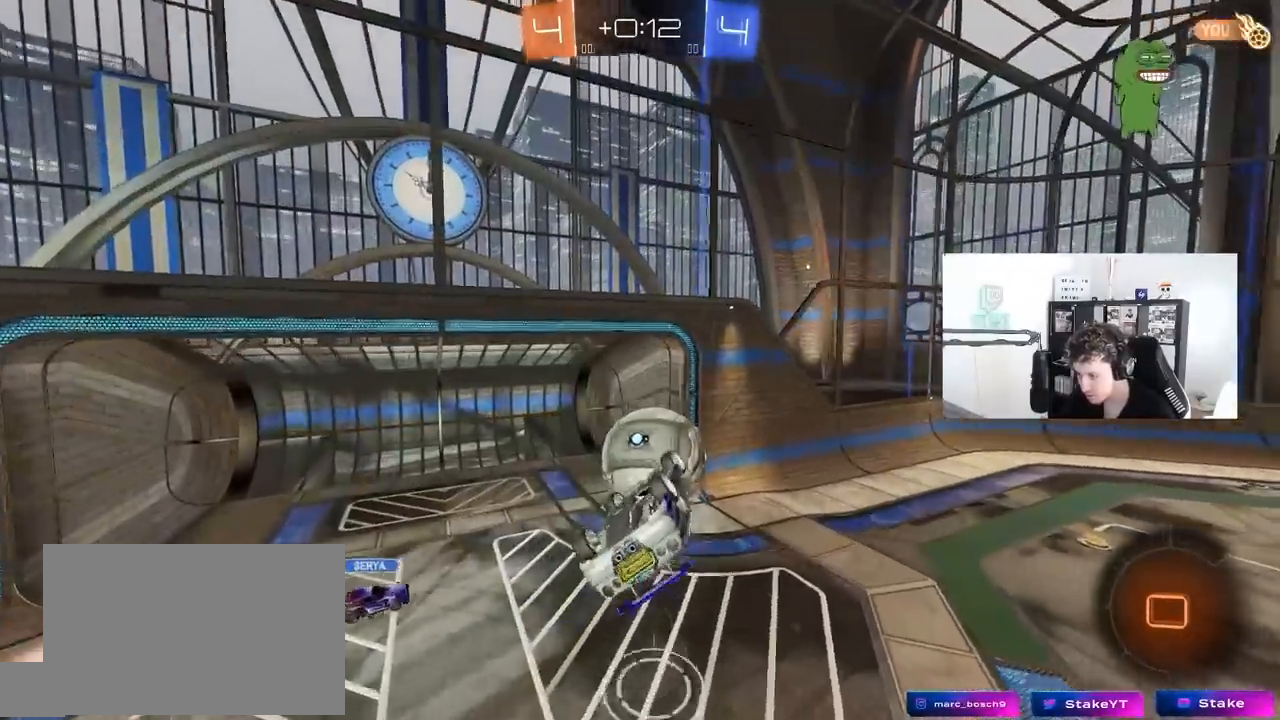
{"keys": ["a", "space"], "mouse": [], "mouse_move": "still", "events": [[33, "s", "up"], [183, "w", "down"], [417, "shift", "up"], [500, "space", "down"], [500, "w", "up"]]}
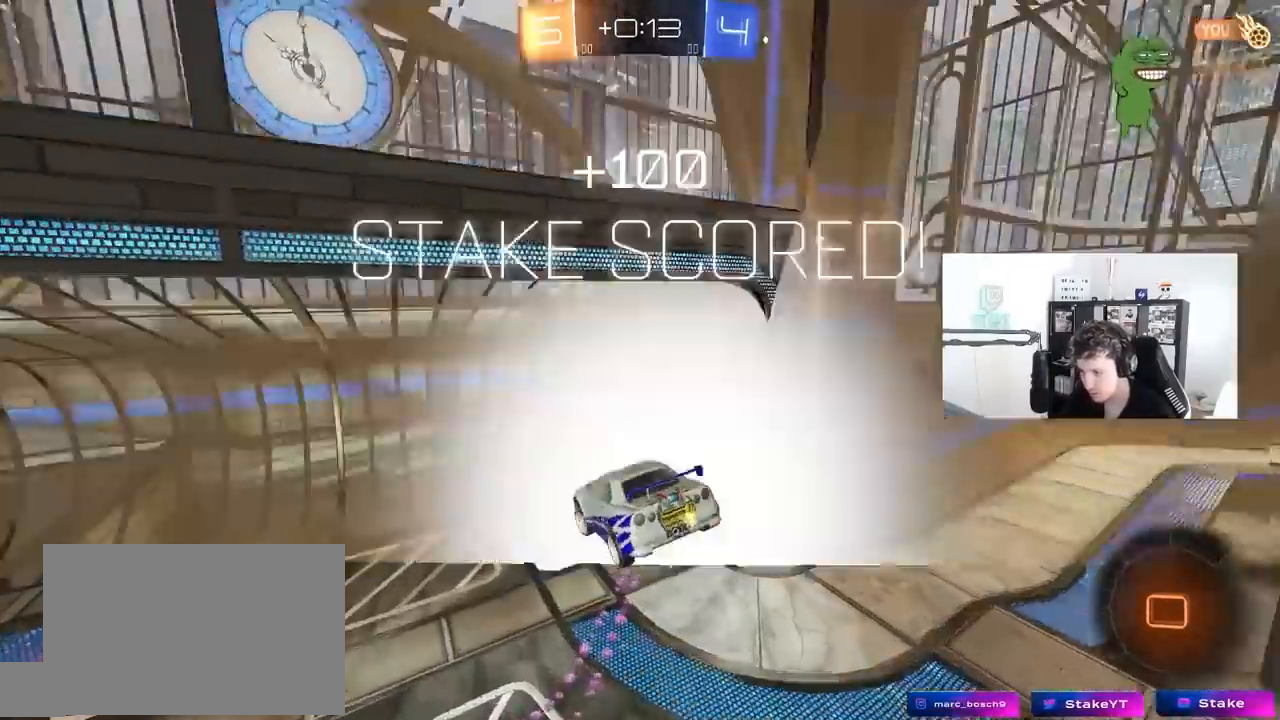
{"keys": [], "mouse": [], "mouse_move": "up", "events": [[50, "w", "down"], [100, "a", "up"], [200, "space", "up"], [483, "w", "up"]]}
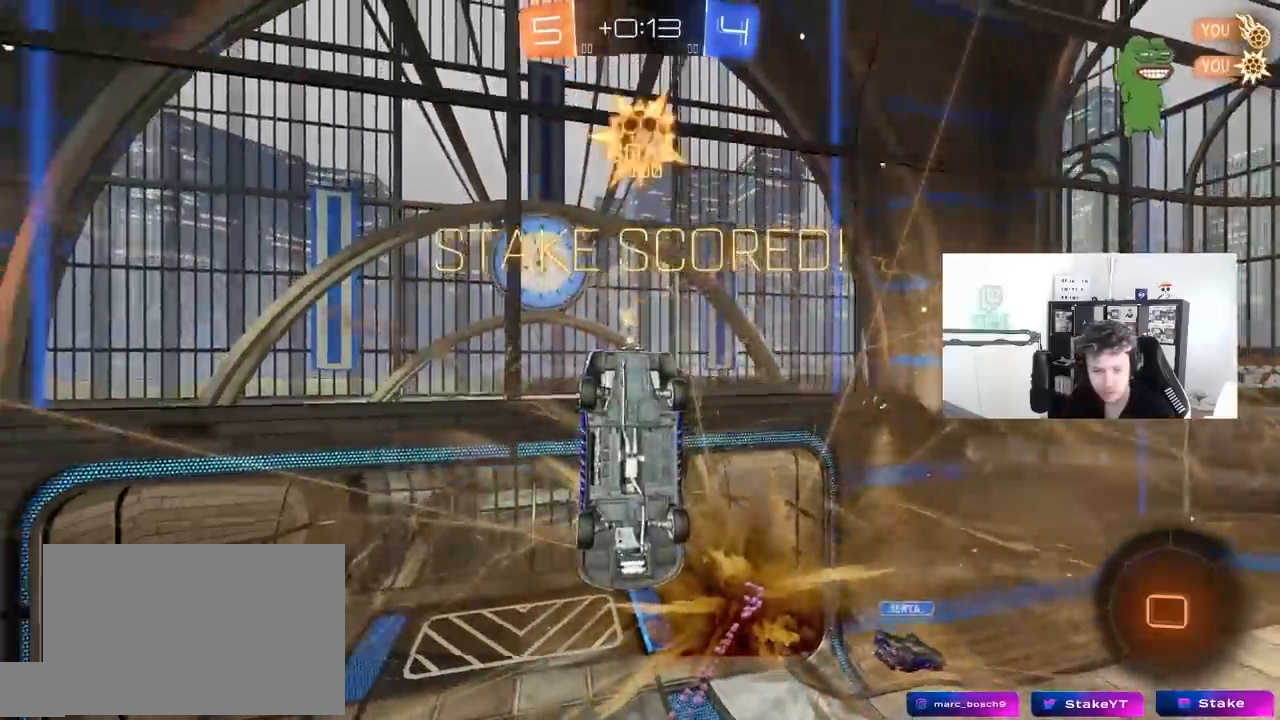
{"keys": [], "mouse": [], "mouse_move": "still", "events": [[167, "space", "down"], [267, "space", "up"]]}
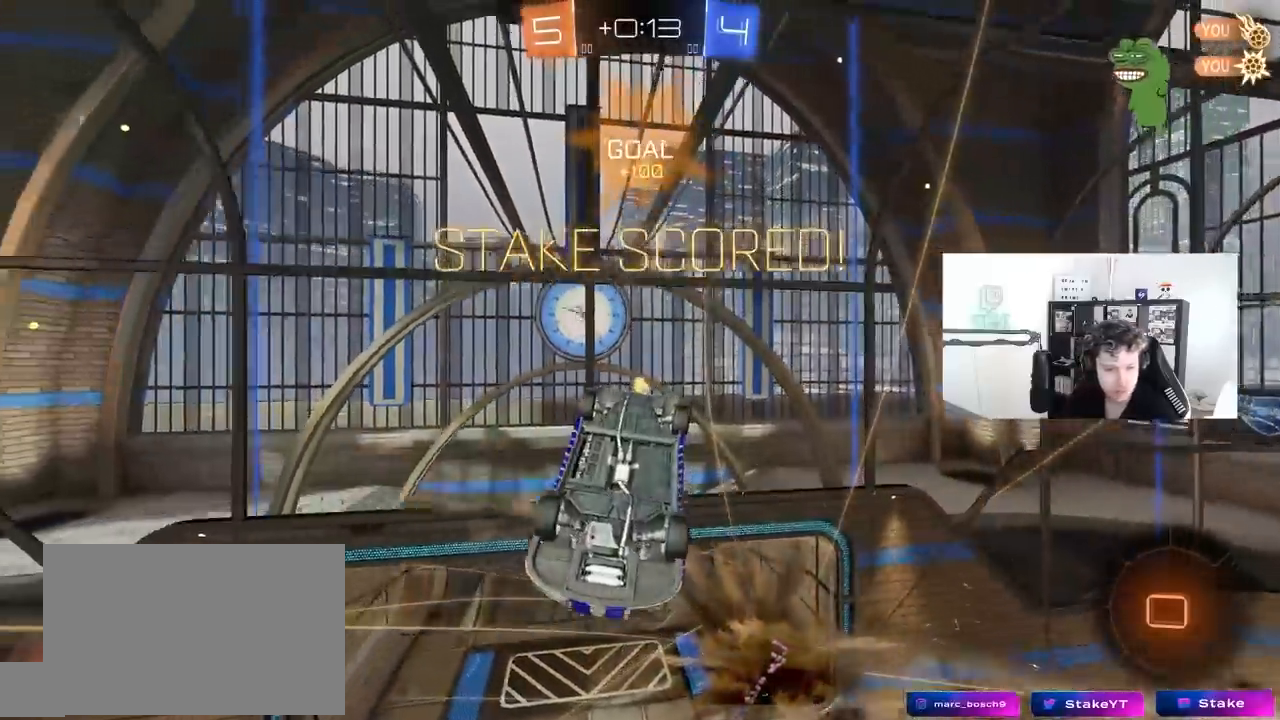
{"keys": [], "mouse": [], "mouse_move": "still", "events": [[317, "d", "down"], [467, "d", "up"]]}